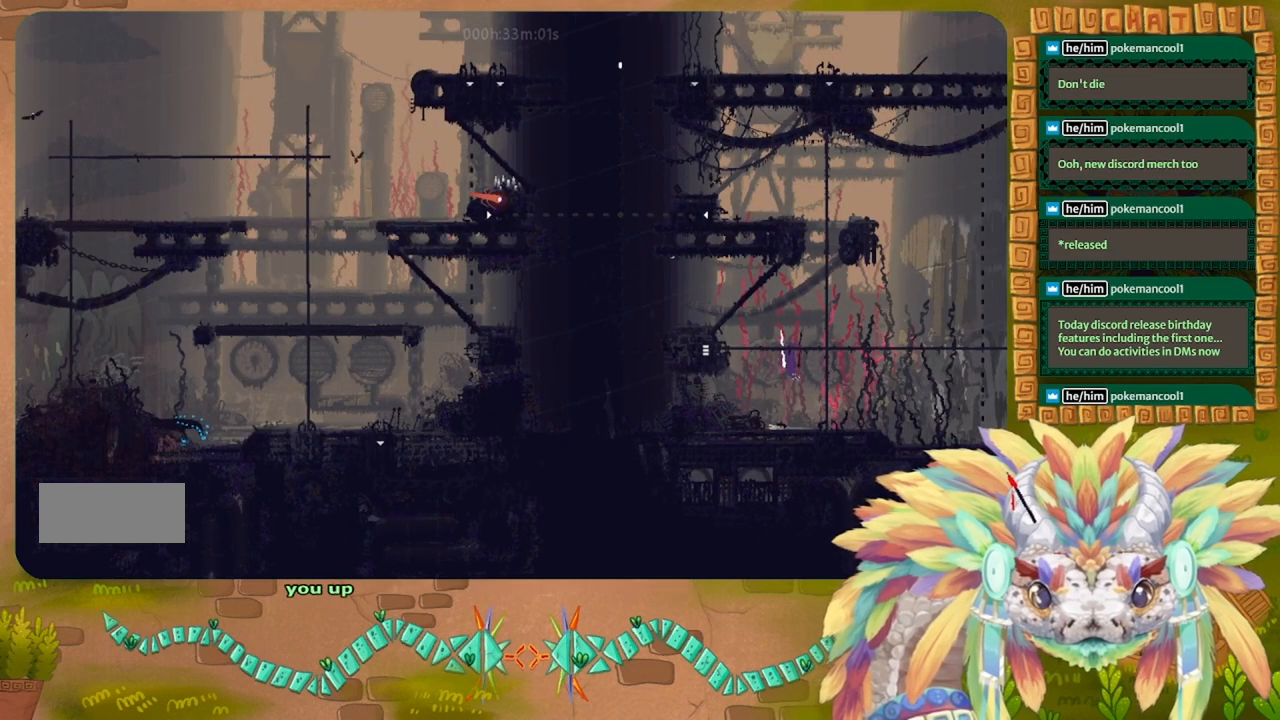
Gameplay with keyboard; each line is a JSON object with the keys held at the frame after it. "events" lists presses ("down") and releases ("up") of "down", "g", "left", "r", "right", "t" and "up" between this image and that frame as [ms after this image, input, new state], when the widget could be followed in between. No other keys are recorded. Mouse input is not recorded. Not read: other_keys.
{"keys": ["left"], "events": [[66, "up", "up"]]}
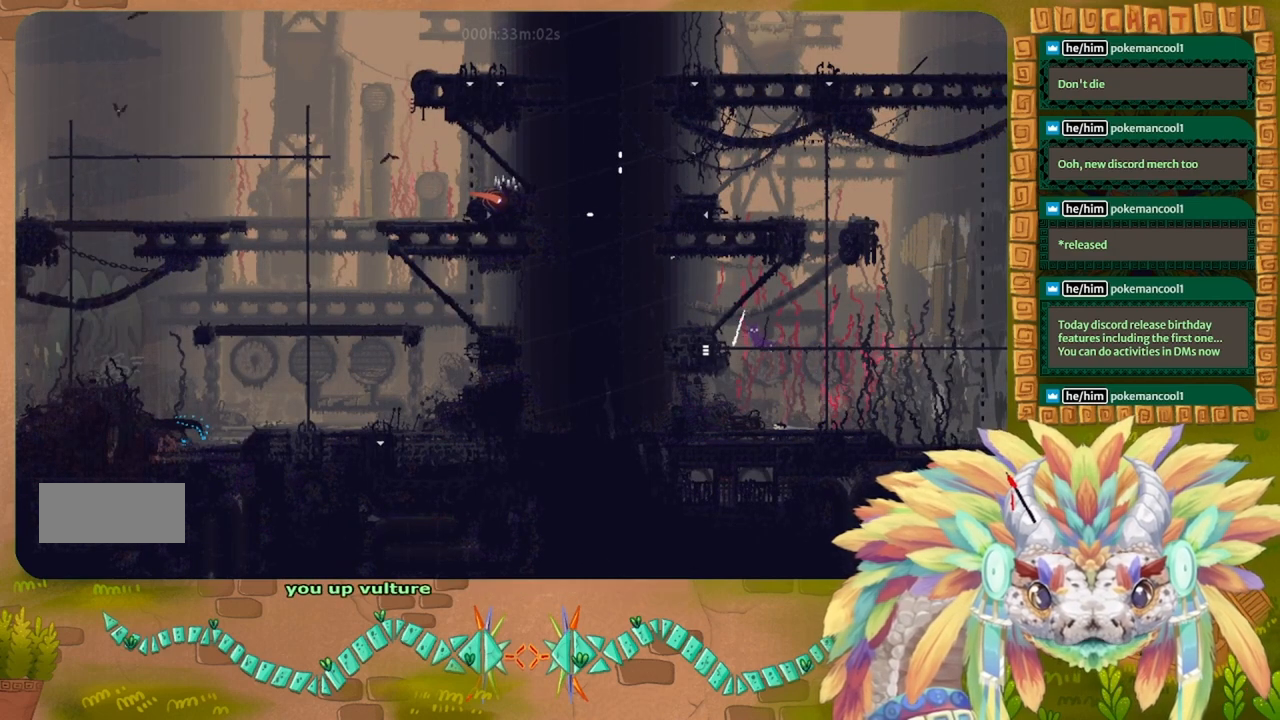
{"keys": ["left"], "events": [[400, "down", "down"], [500, "down", "up"]]}
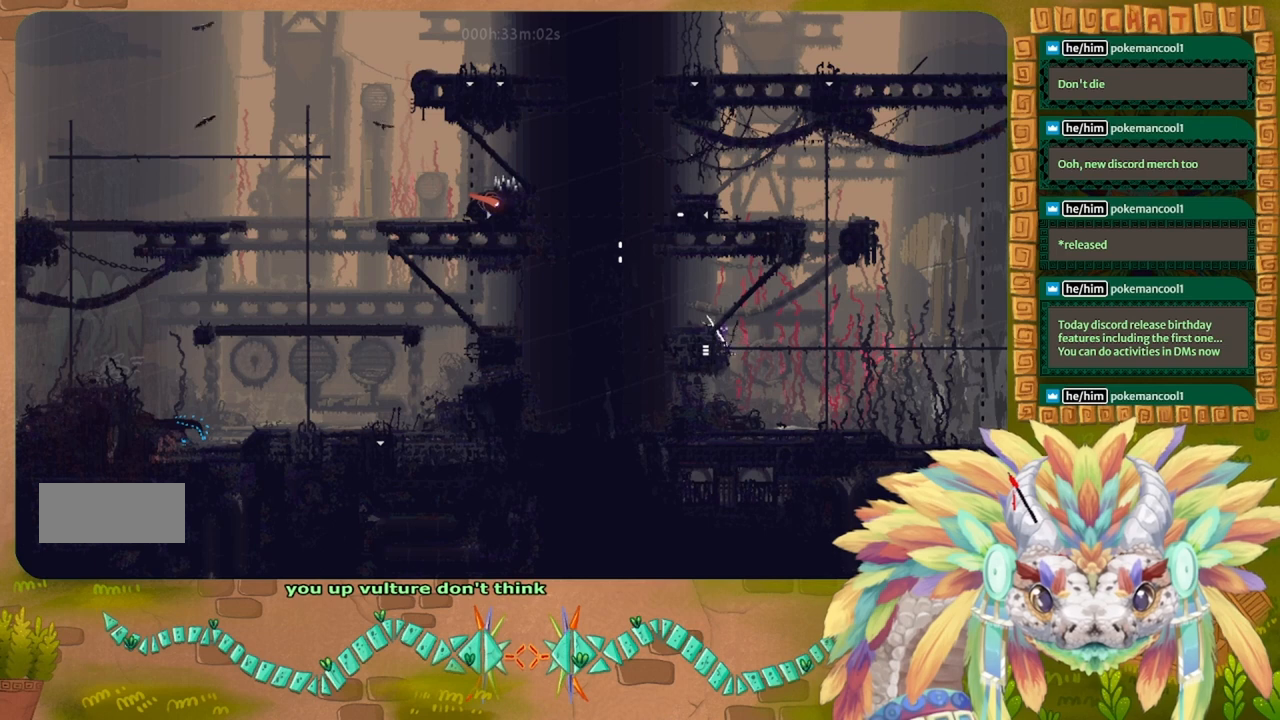
{"keys": ["down", "left"], "events": [[233, "down", "down"], [366, "down", "up"], [466, "down", "down"]]}
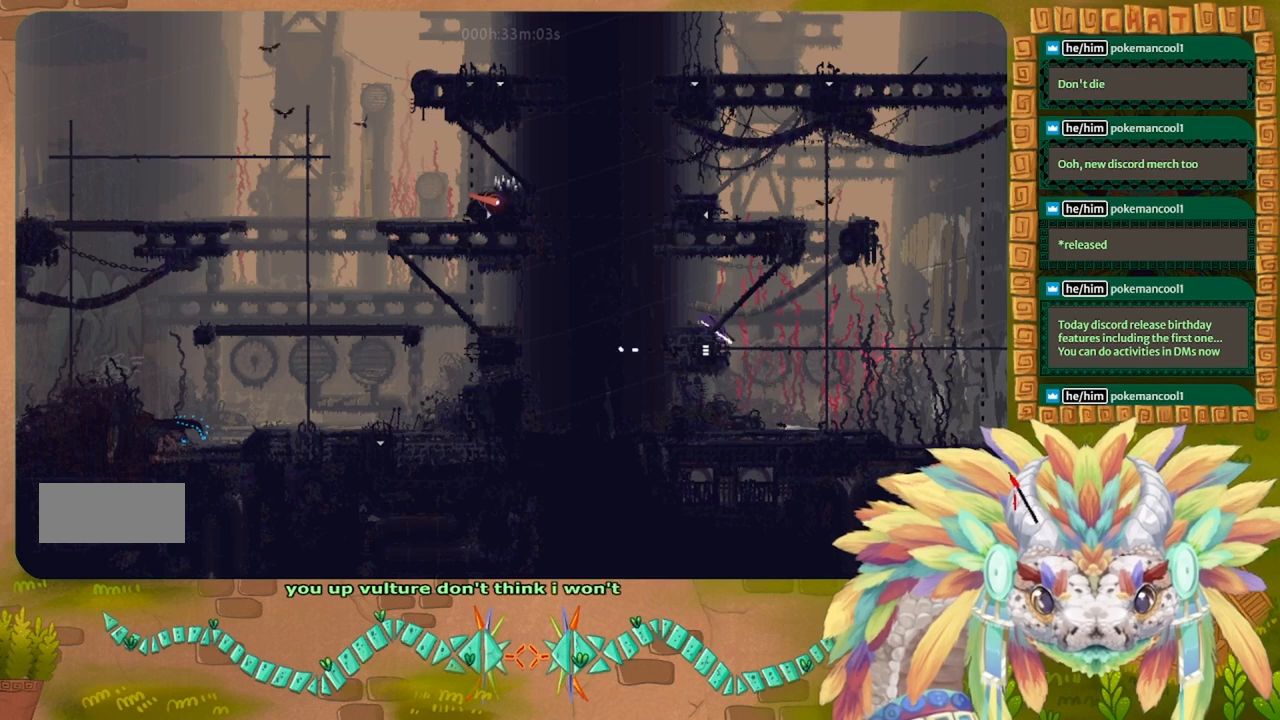
{"keys": [], "events": [[66, "left", "up"], [166, "down", "up"], [166, "left", "down"], [466, "left", "up"]]}
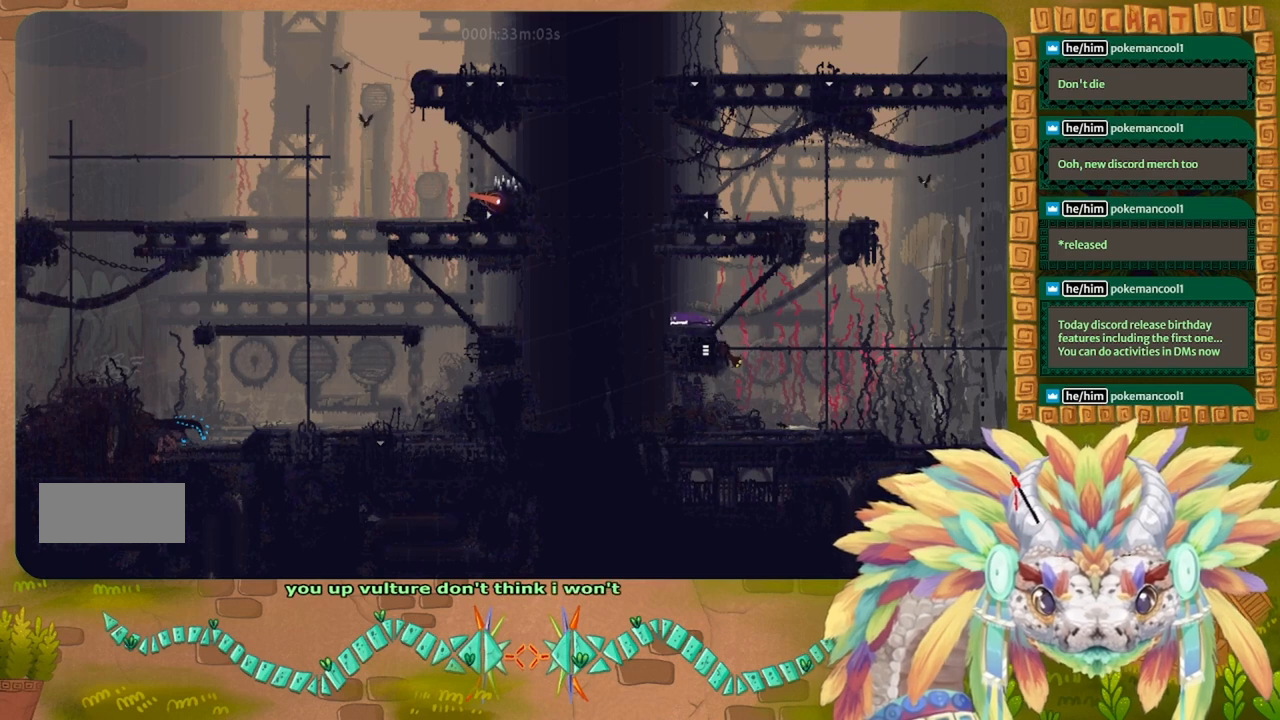
{"keys": ["right"], "events": [[200, "right", "down"], [300, "right", "up"], [500, "right", "down"]]}
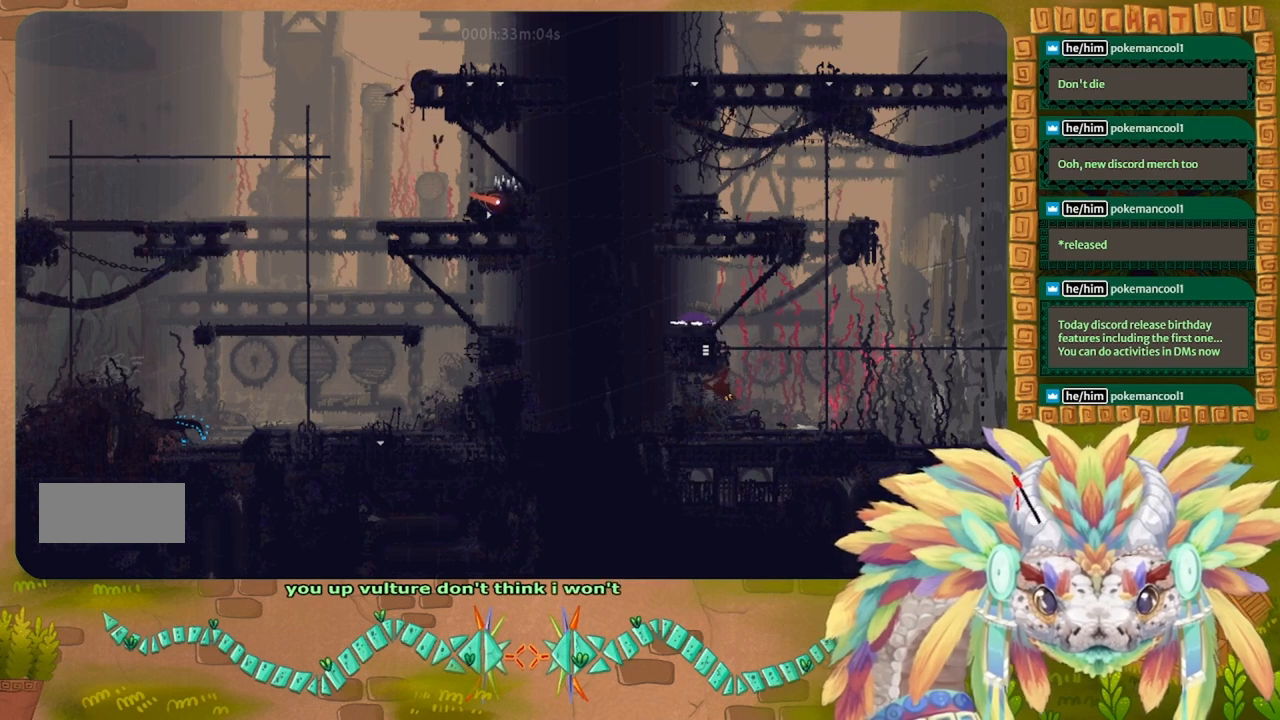
{"keys": ["right"], "events": [[166, "right", "up"], [366, "right", "down"]]}
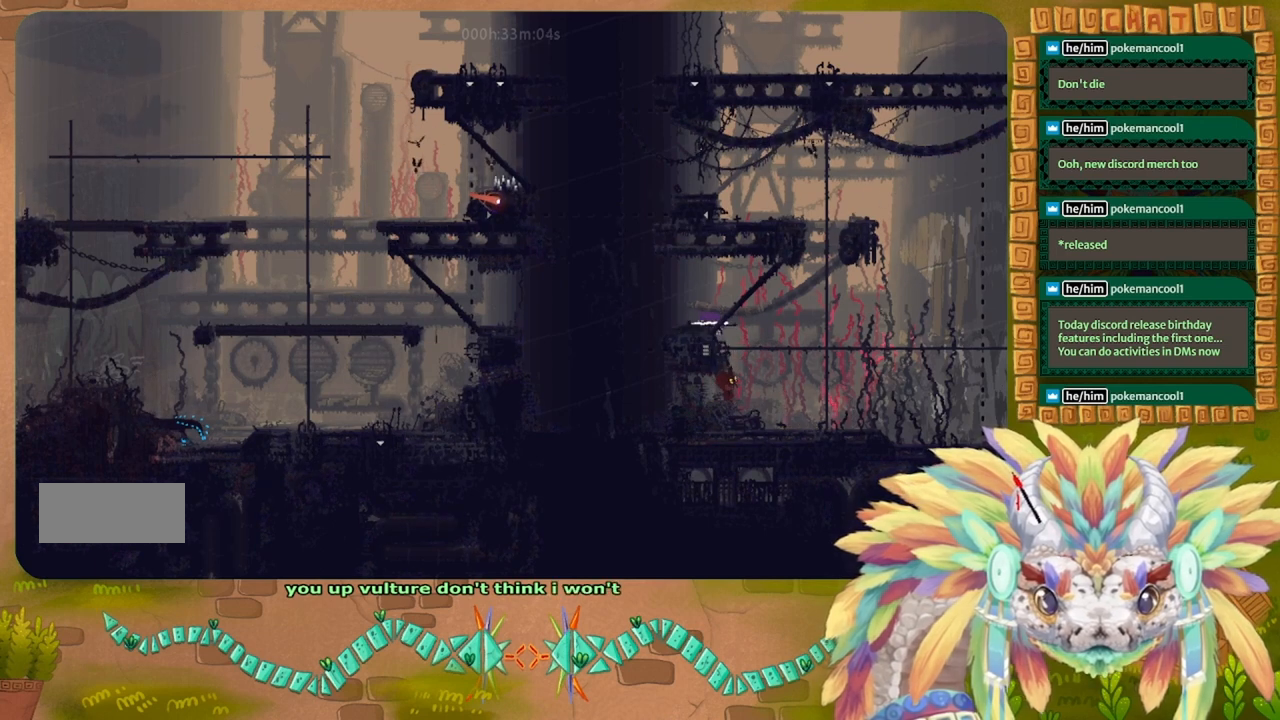
{"keys": ["down", "left"], "events": [[466, "down", "down"], [500, "left", "down"], [500, "right", "up"]]}
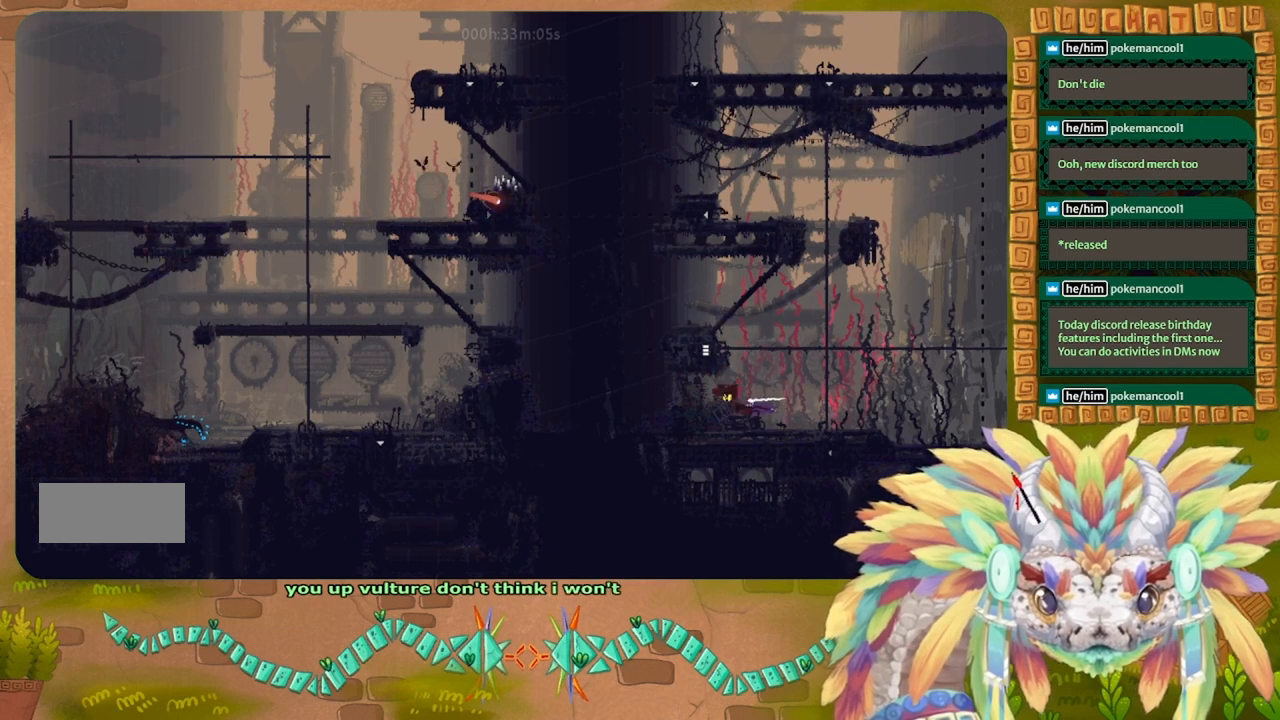
{"keys": ["down"], "events": [[100, "left", "up"], [333, "g", "down"], [466, "g", "up"]]}
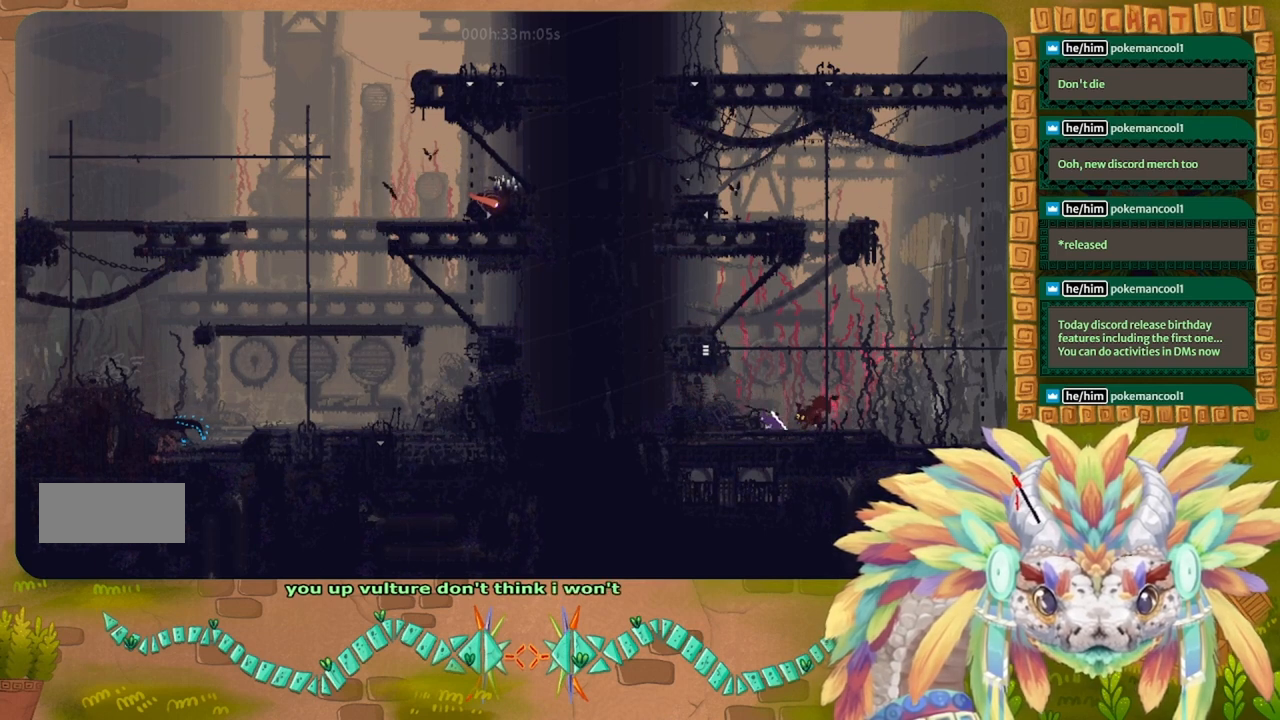
{"keys": ["up"], "events": [[333, "down", "up"], [433, "up", "down"]]}
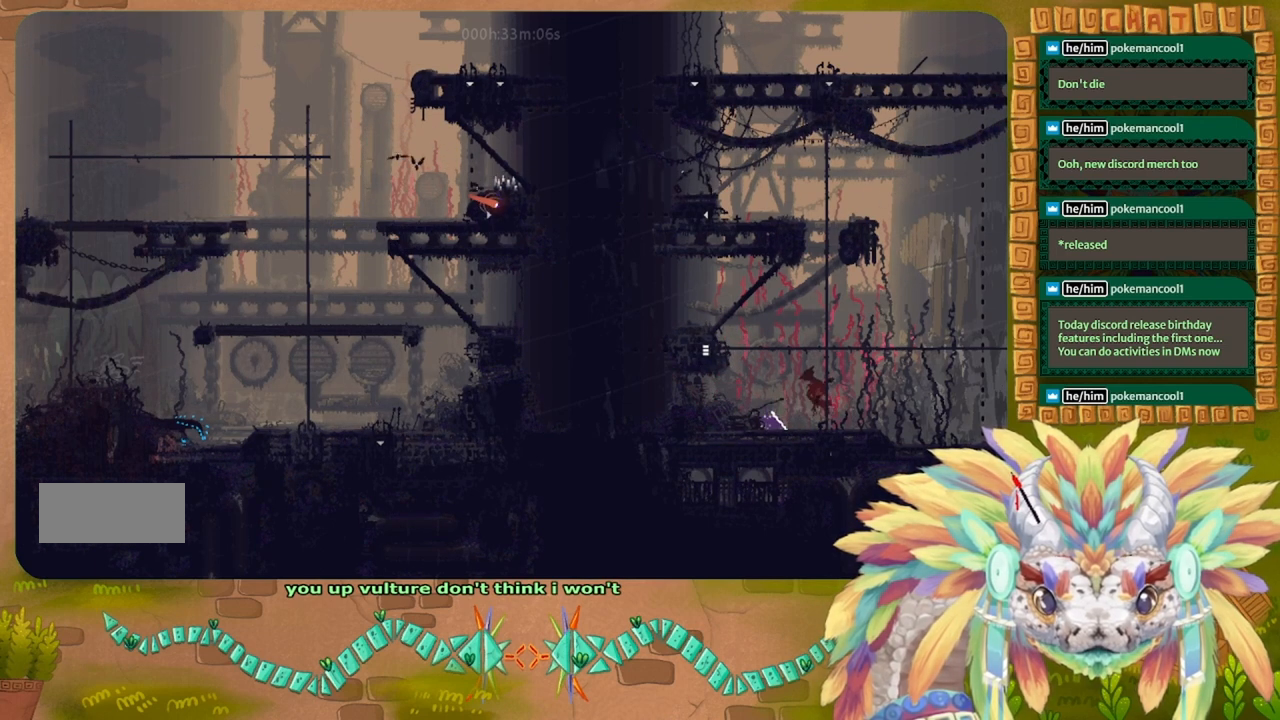
{"keys": ["down"], "events": [[66, "left", "down"], [166, "up", "up"], [400, "left", "up"], [500, "down", "down"]]}
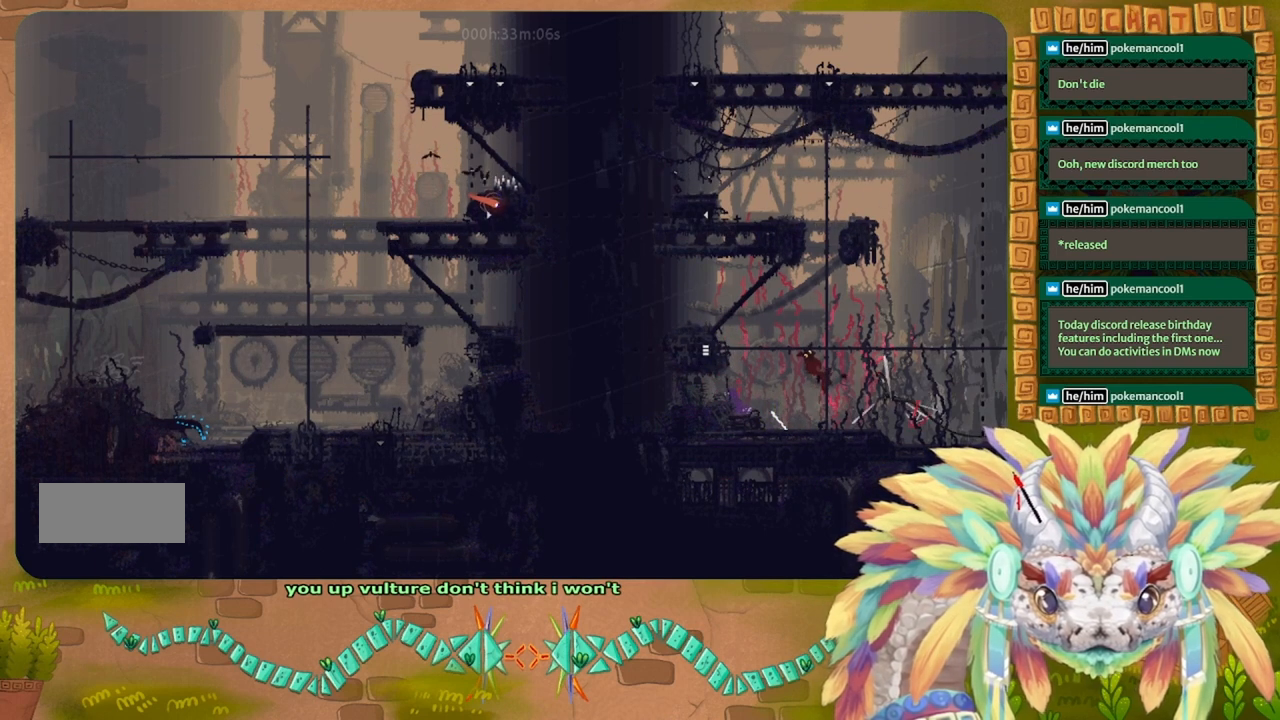
{"keys": ["up"], "events": [[166, "g", "down"], [333, "down", "up"], [333, "g", "up"], [500, "up", "down"]]}
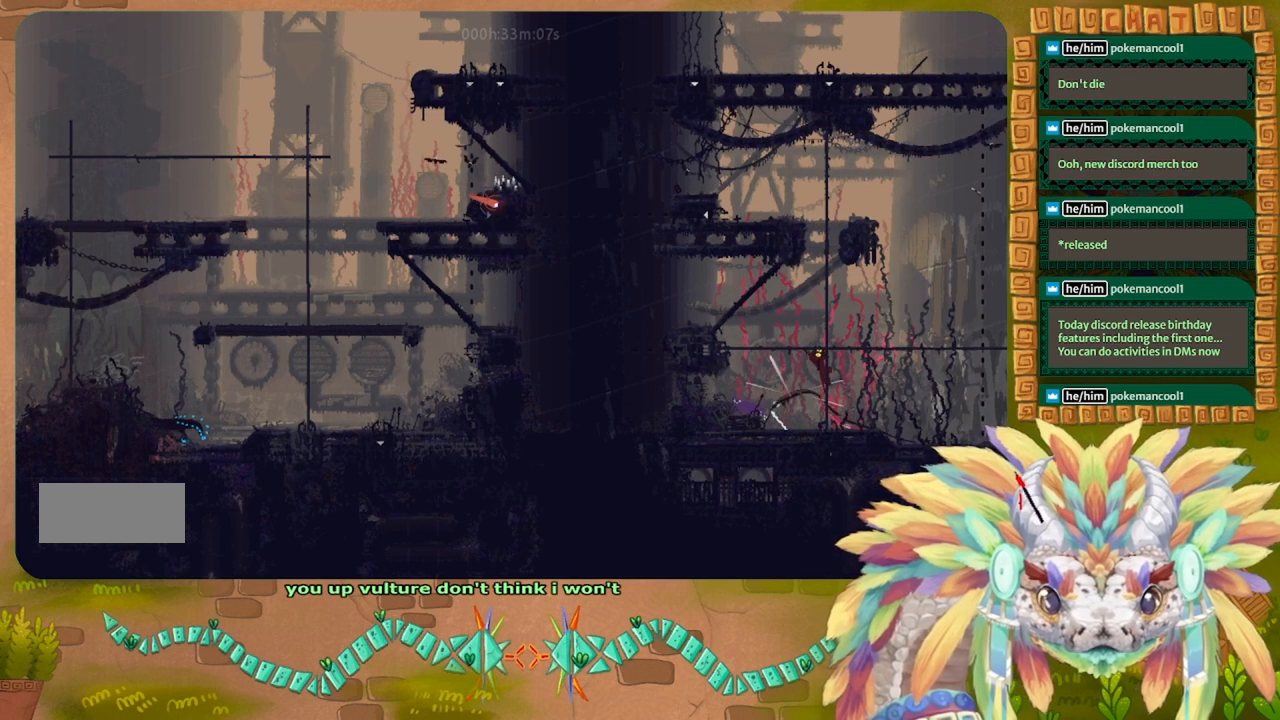
{"keys": ["right"], "events": [[200, "right", "down"], [233, "up", "up"]]}
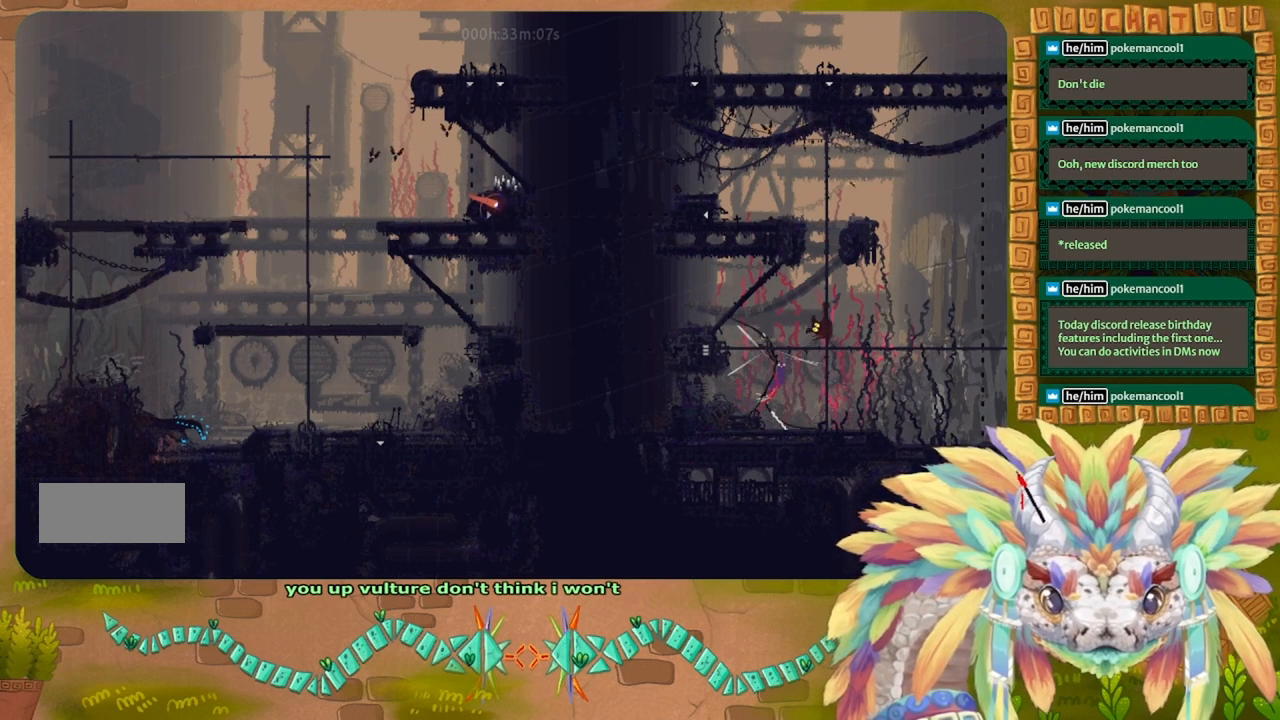
{"keys": ["up"], "events": [[233, "up", "down"], [300, "right", "up"]]}
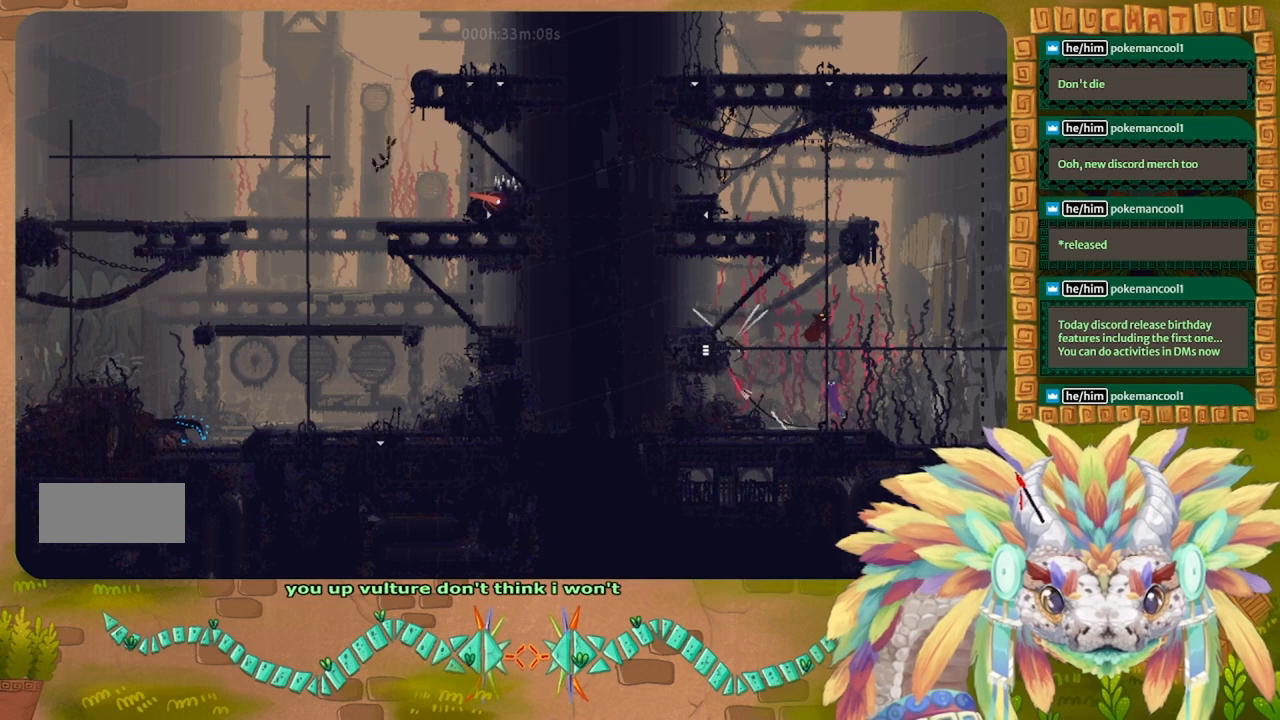
{"keys": [], "events": [[466, "up", "up"]]}
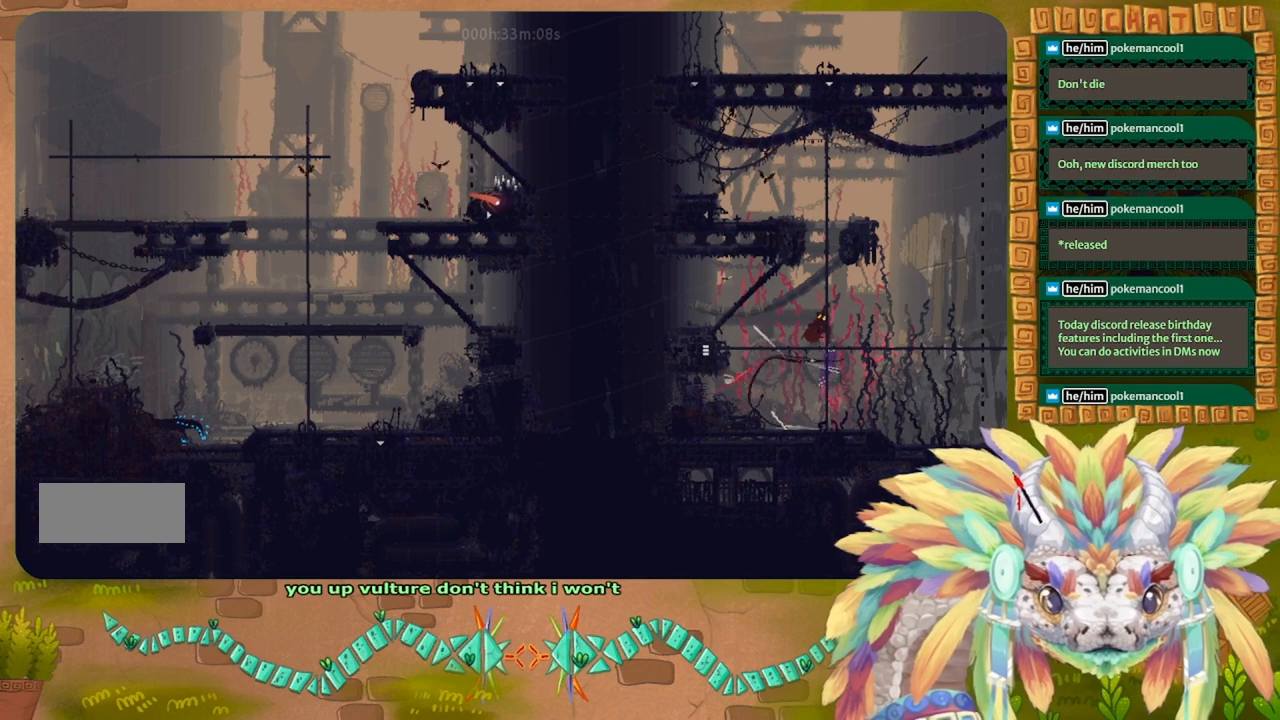
{"keys": ["left"], "events": [[33, "left", "down"], [33, "up", "down"], [133, "up", "up"]]}
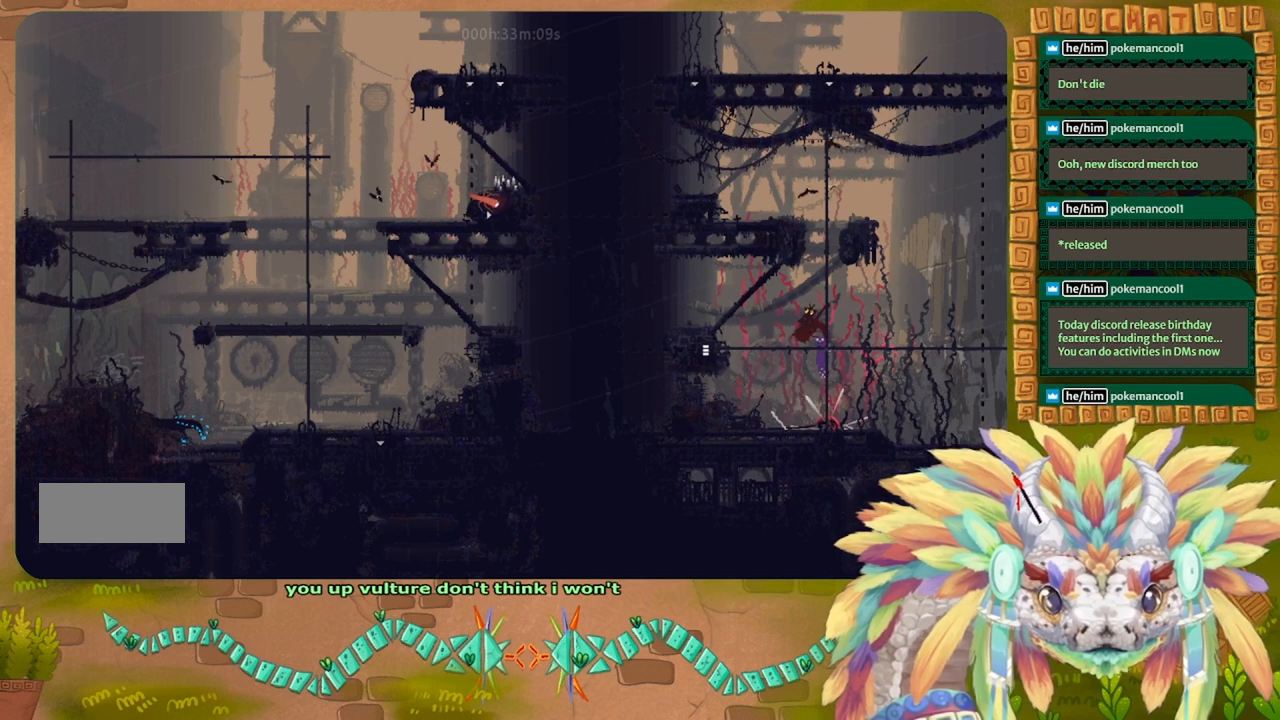
{"keys": ["left"], "events": [[200, "down", "down"], [300, "down", "up"]]}
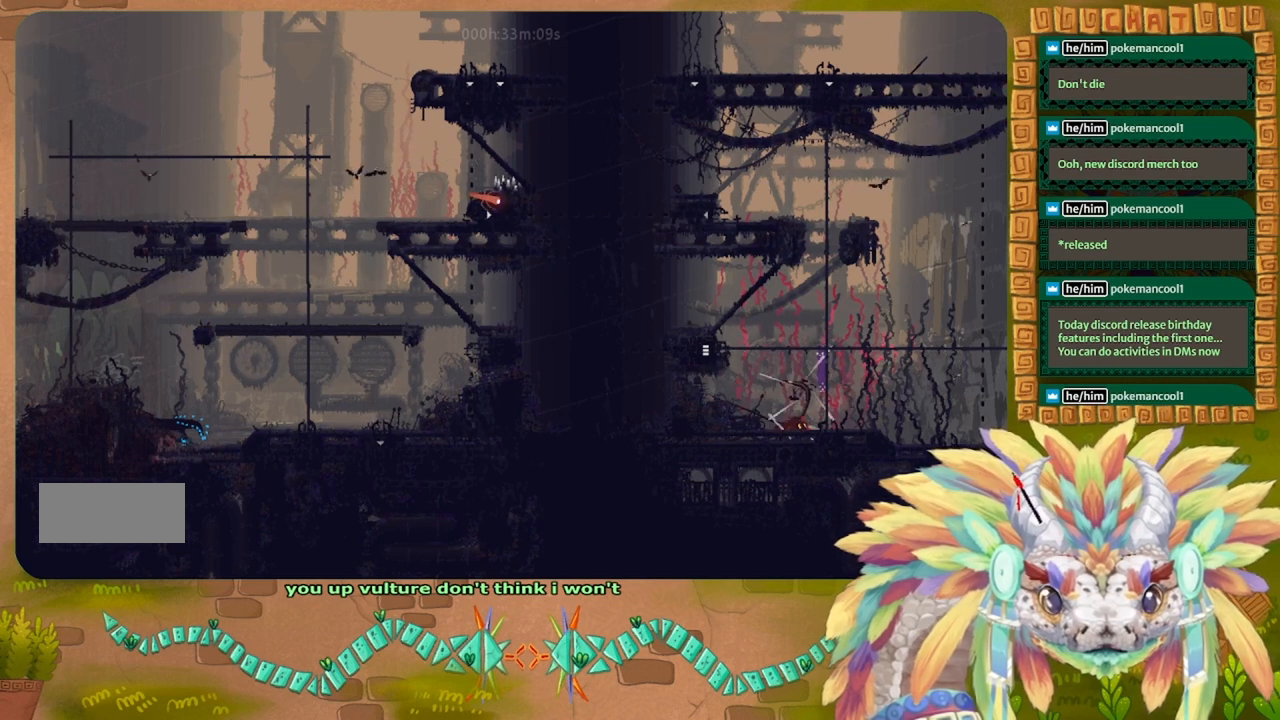
{"keys": ["left", "up"], "events": [[300, "up", "down"]]}
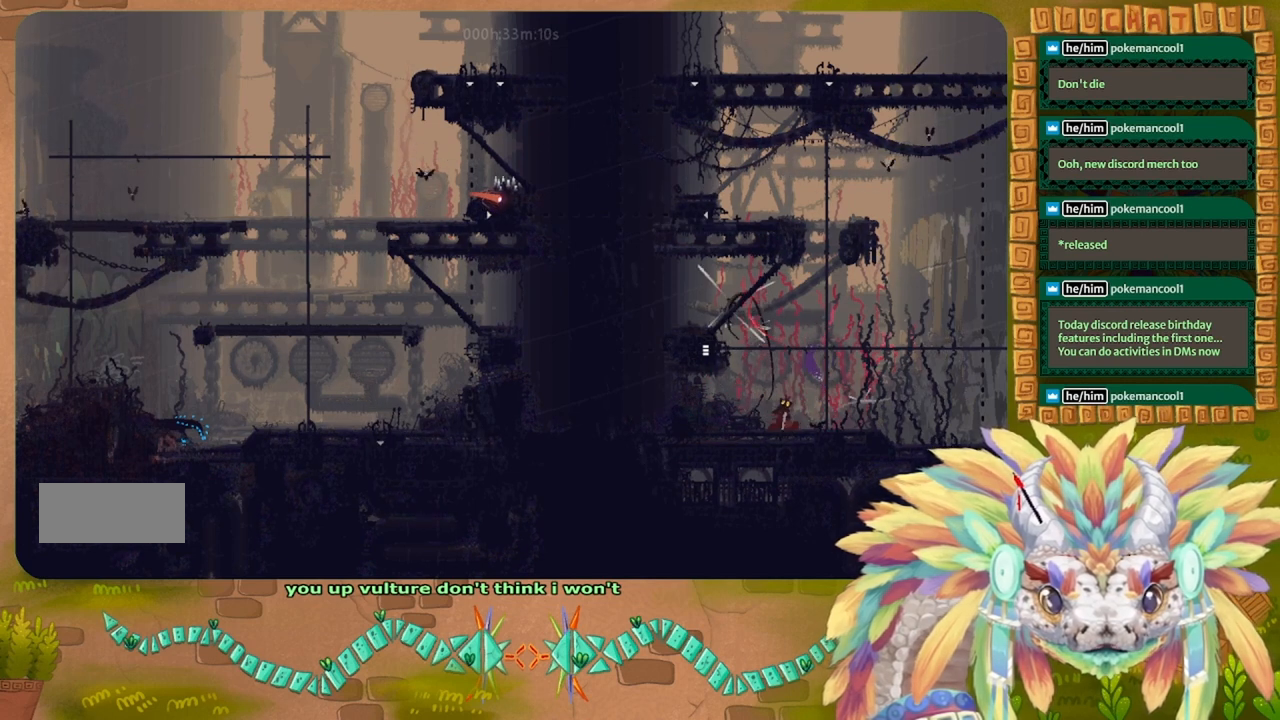
{"keys": ["left"], "events": [[66, "up", "up"]]}
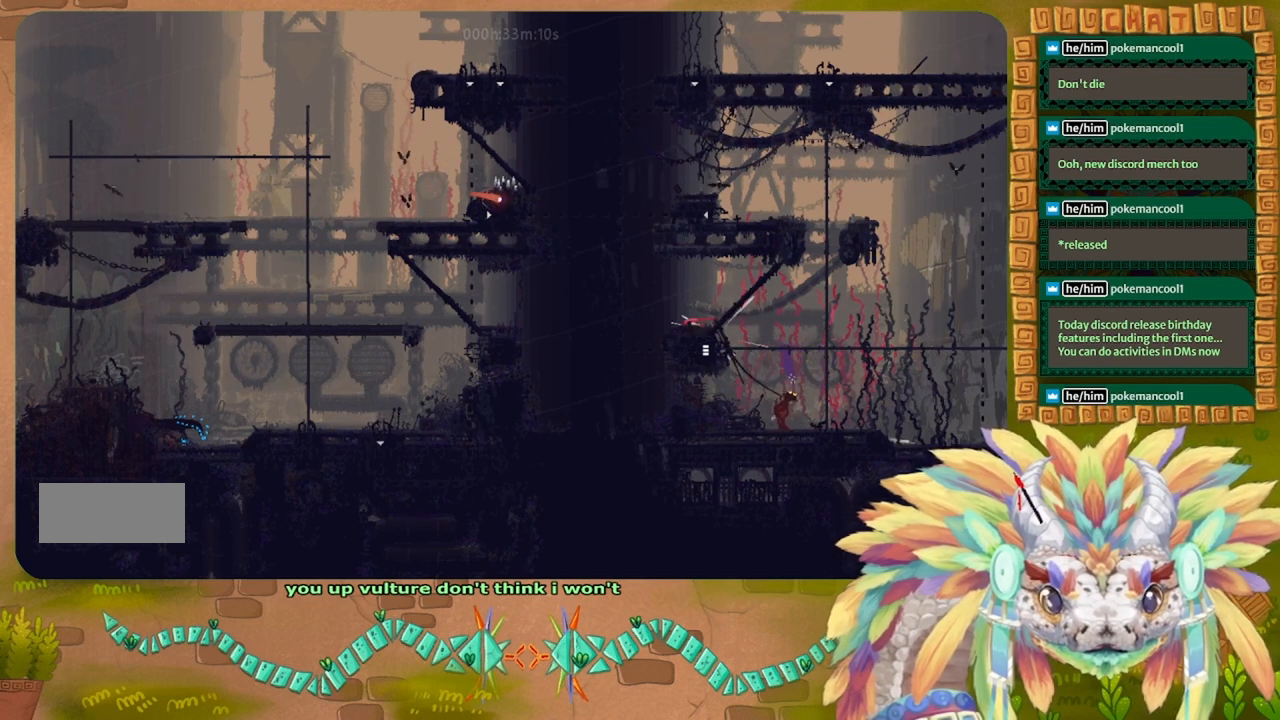
{"keys": ["left"], "events": []}
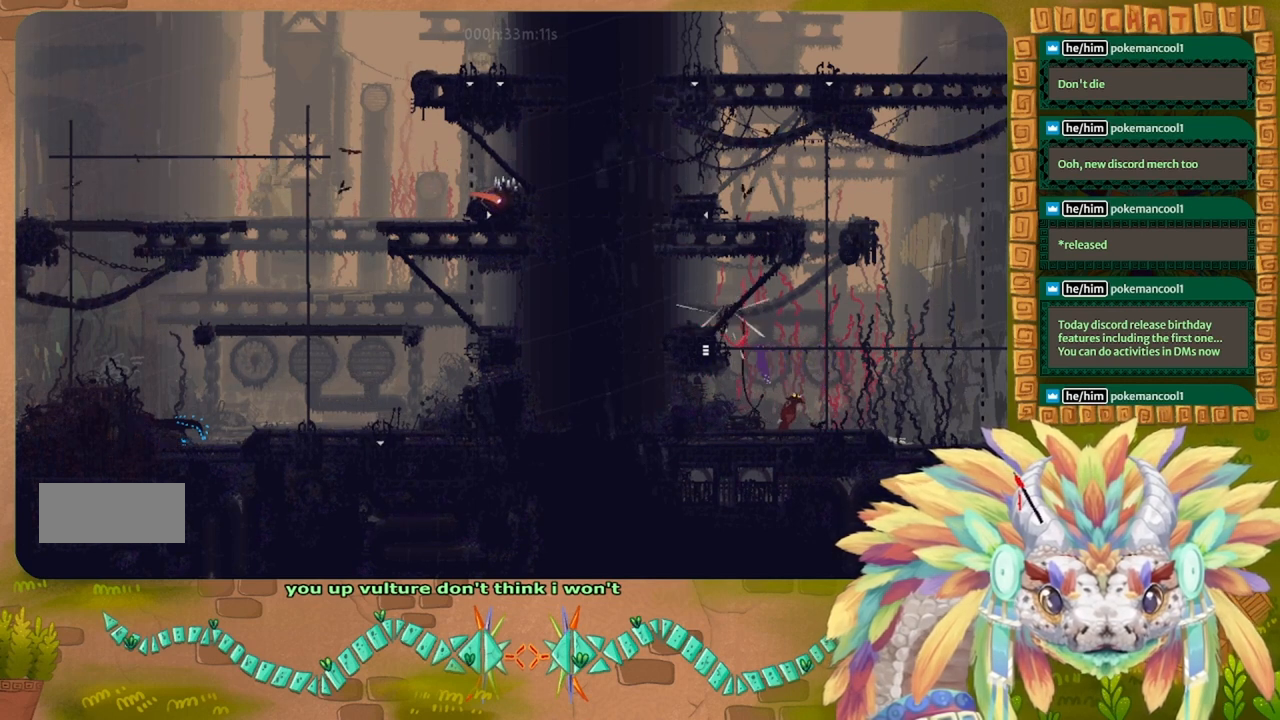
{"keys": ["left"], "events": []}
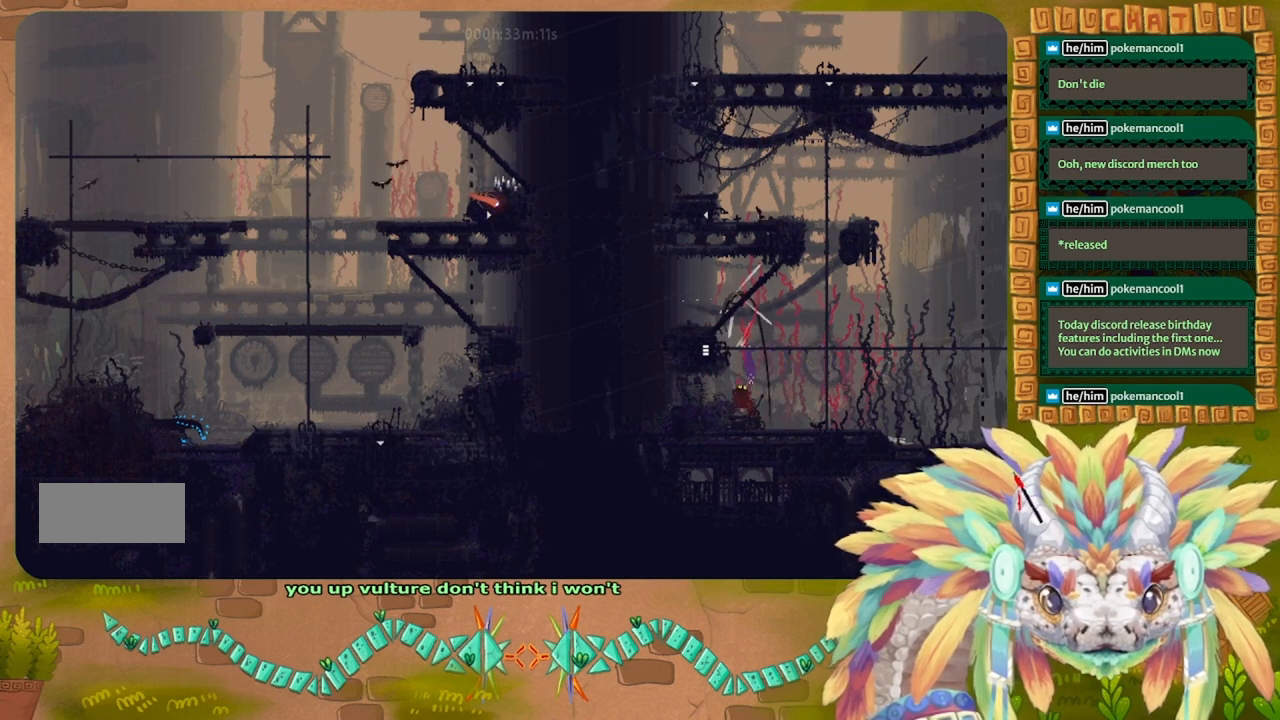
{"keys": ["left"], "events": []}
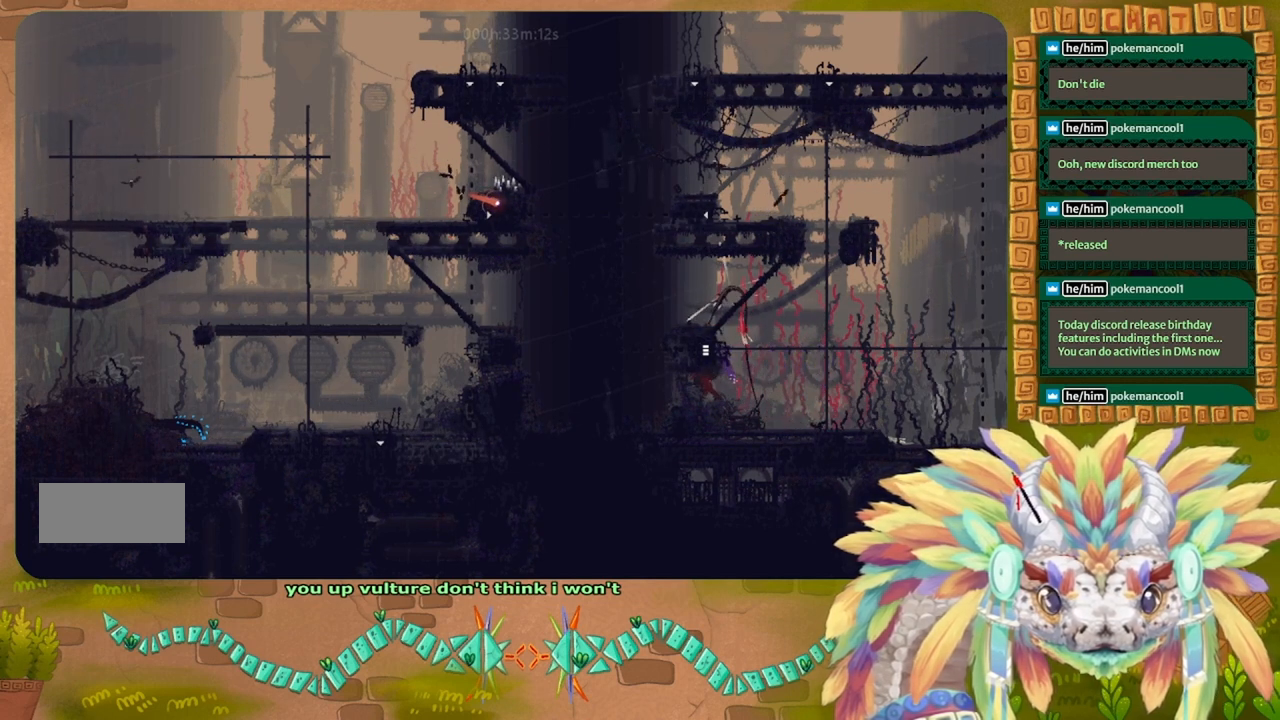
{"keys": ["left"], "events": []}
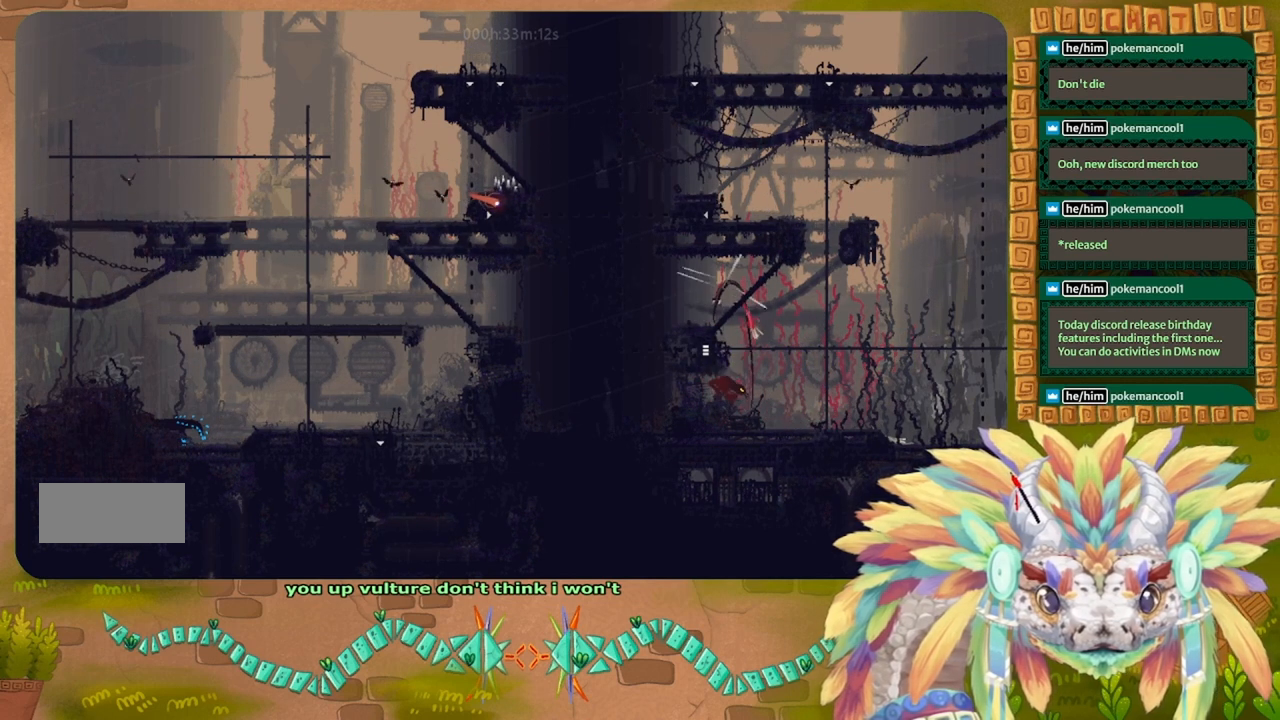
{"keys": ["left"], "events": []}
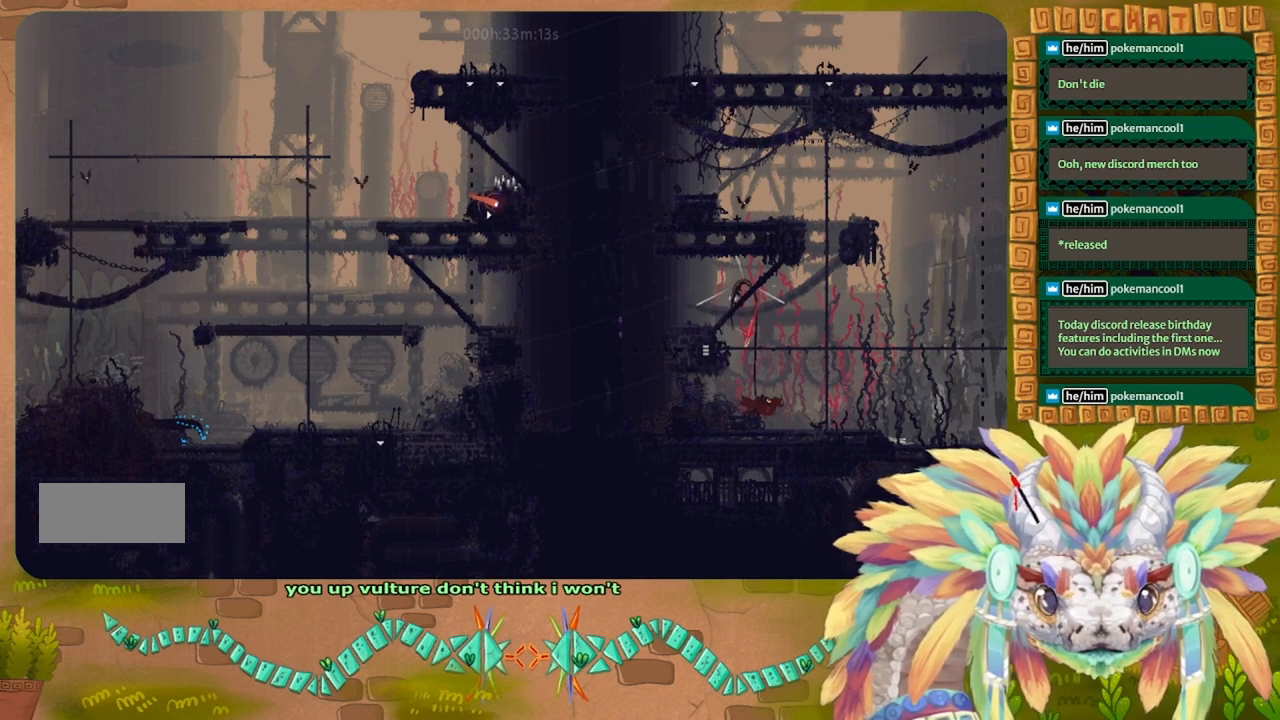
{"keys": ["left"], "events": []}
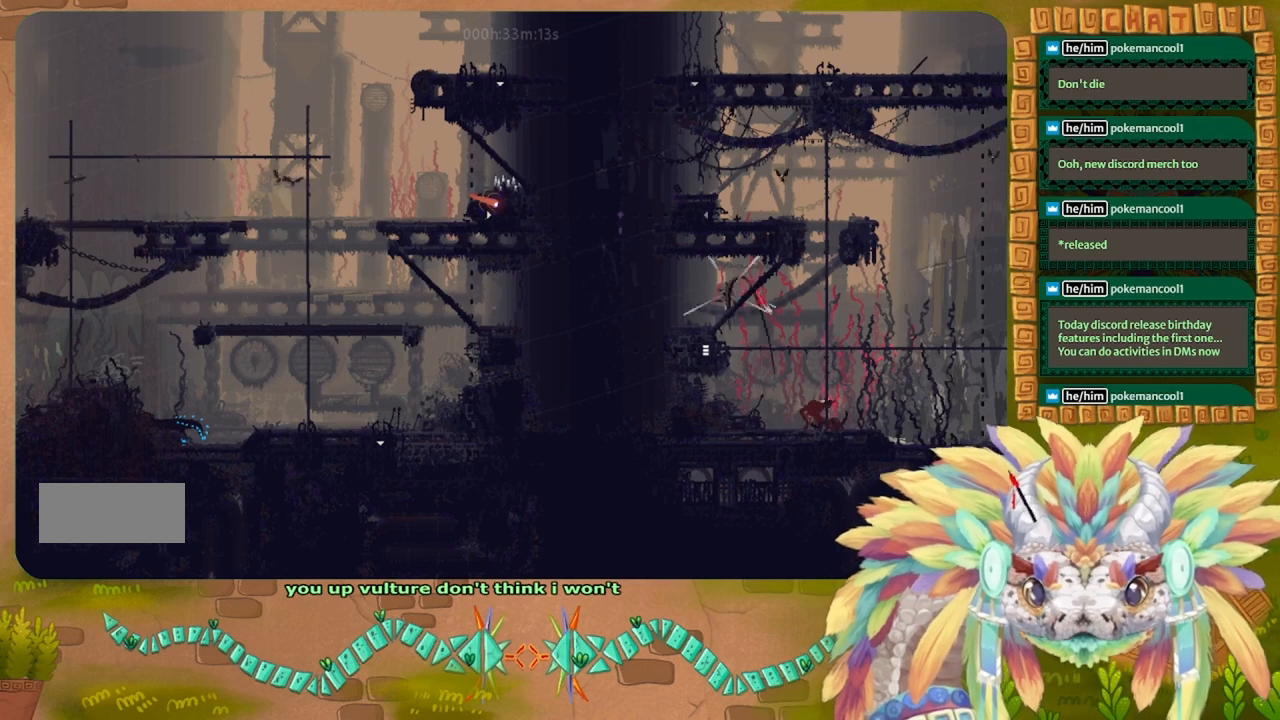
{"keys": ["left"], "events": []}
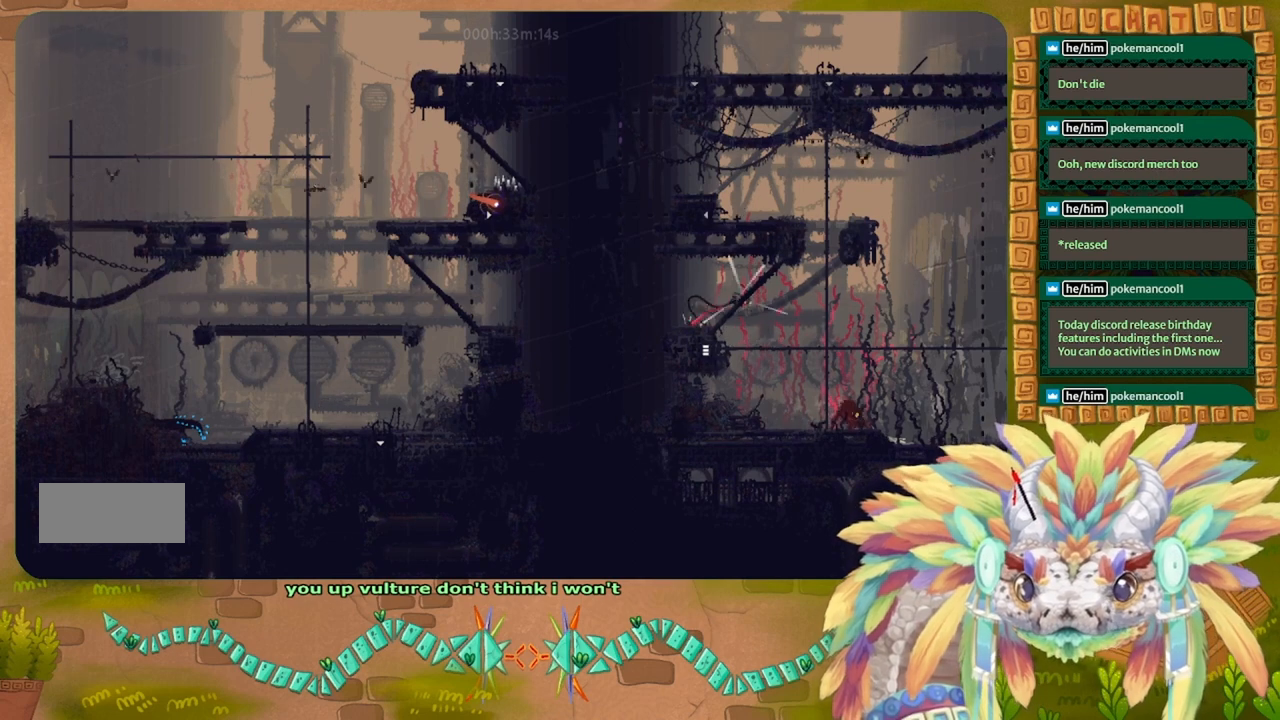
{"keys": ["left"], "events": []}
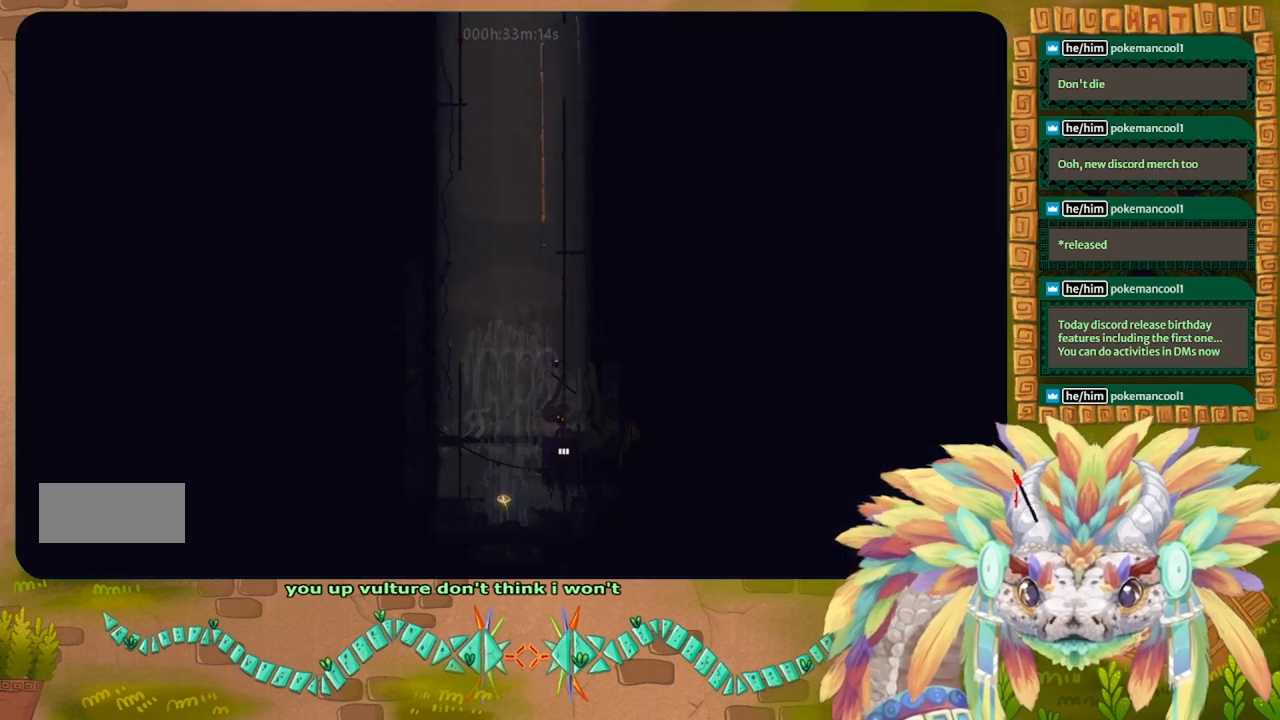
{"keys": ["left"], "events": []}
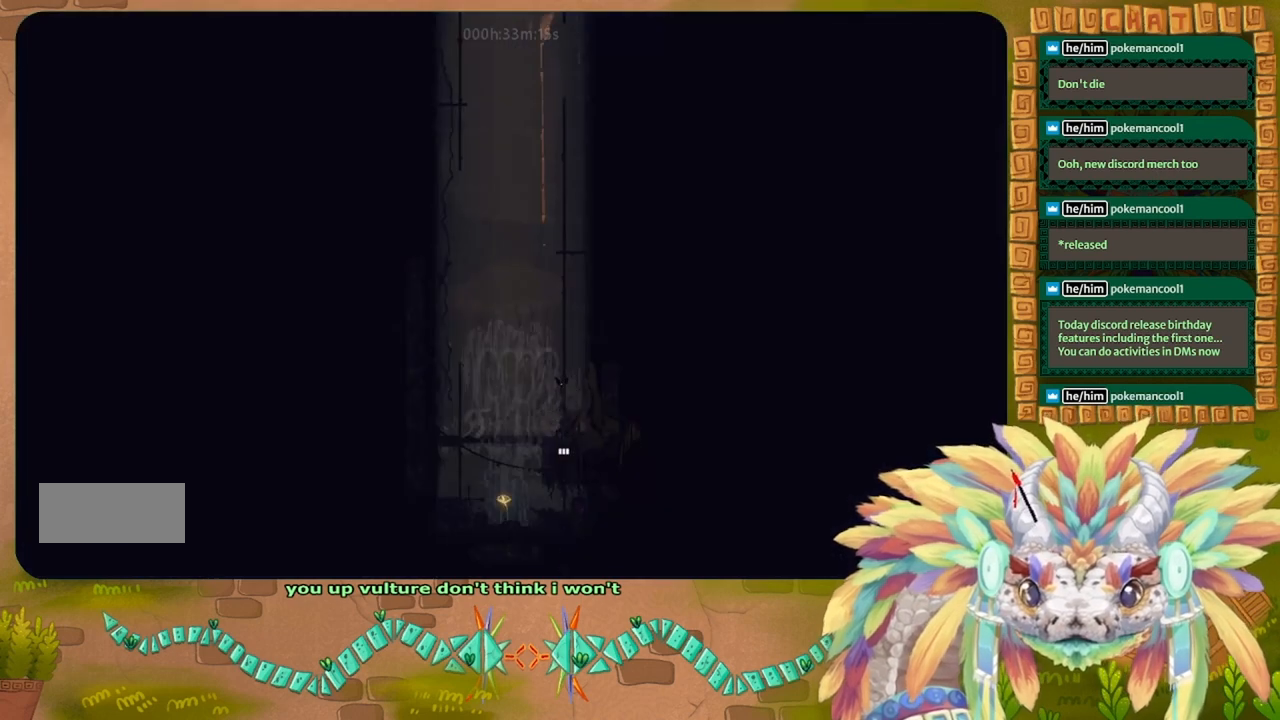
{"keys": ["down"], "events": [[133, "left", "up"], [366, "down", "down"]]}
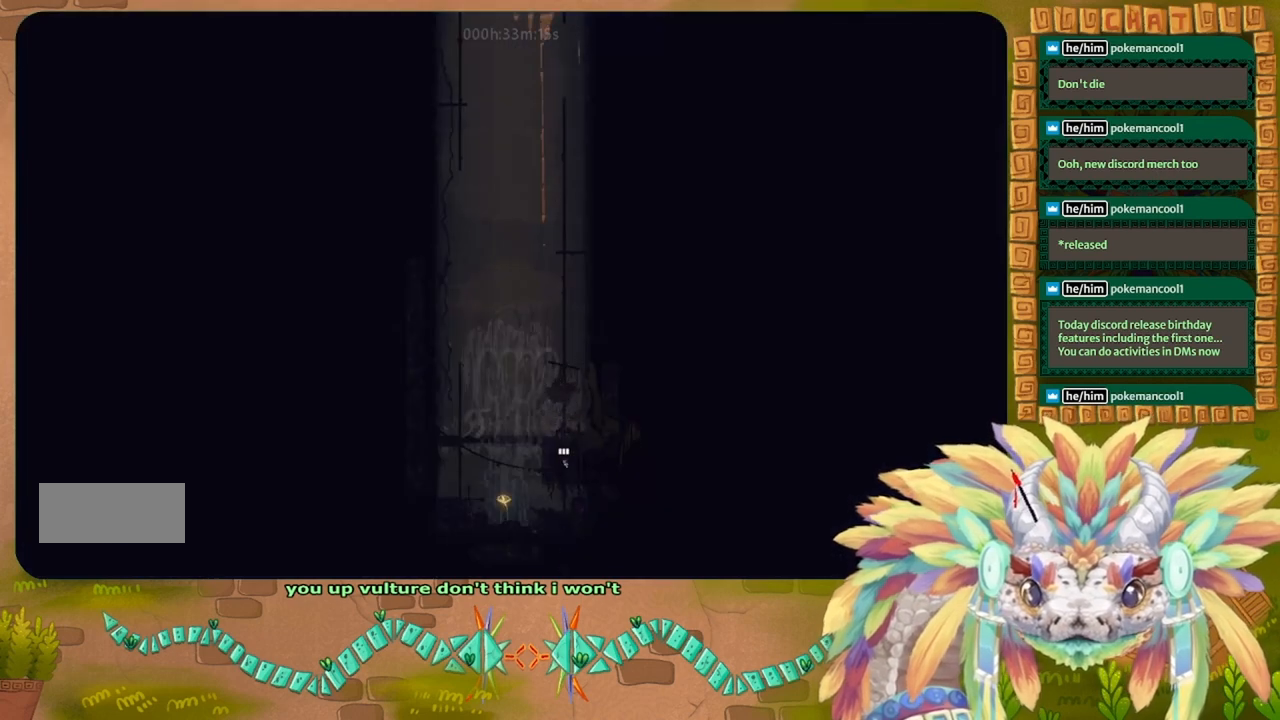
{"keys": ["down"], "events": []}
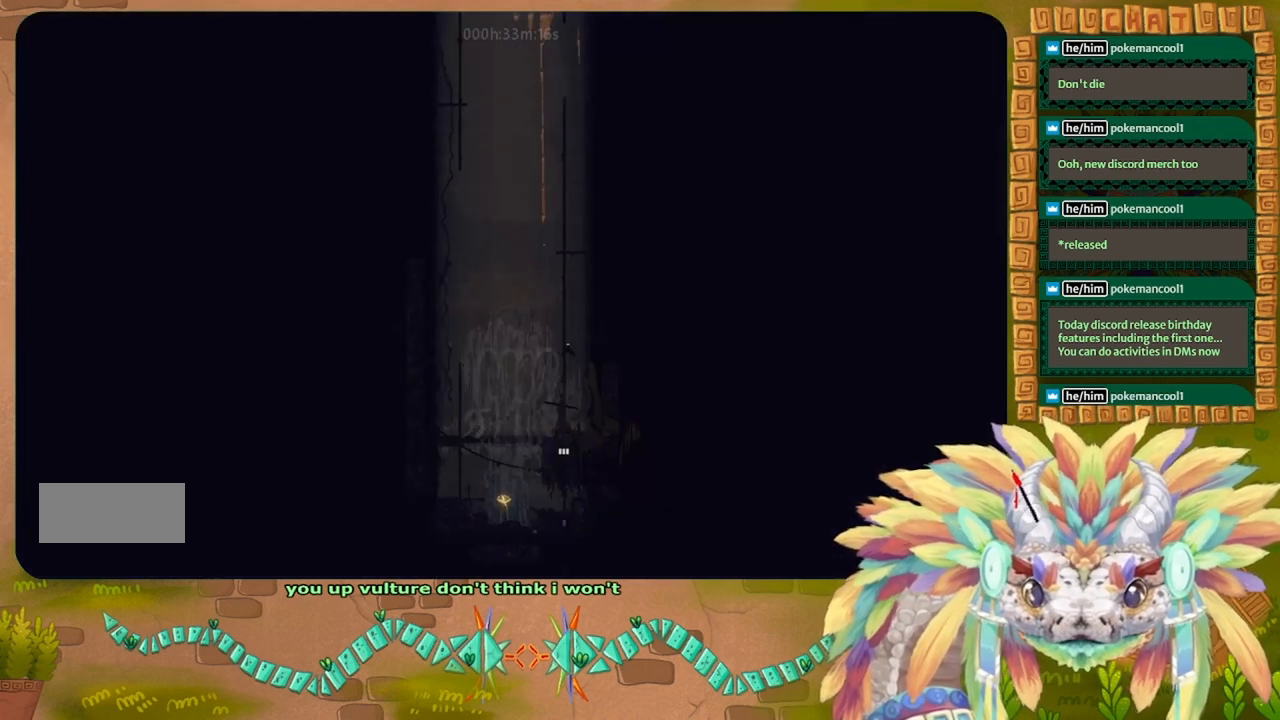
{"keys": ["down"], "events": []}